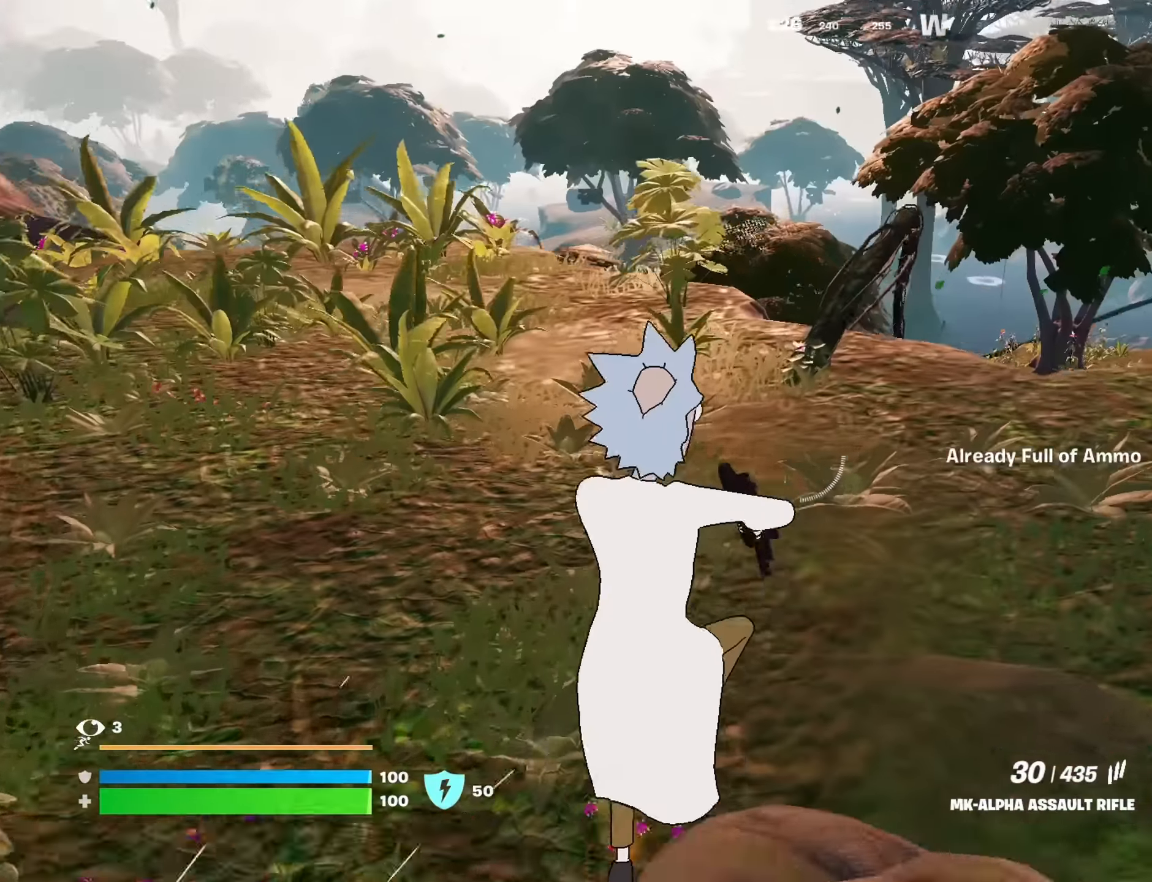
Gameplay with a controller (PlayStation layout); each line is a JSON object with the inputs held at the frame after it. "events" lists button and stick changes between this image and that frame as [ms after this image, input, new state], when the widget could be followed in between.
{"buttons": [], "left_stick": "up-right", "right_stick": "right", "events": [[84, "SQUARE", "down"], [117, "SQUARE", "up"], [200, "SQUARE", "down"], [267, "SQUARE", "up"], [400, "right_stick", "right"]]}
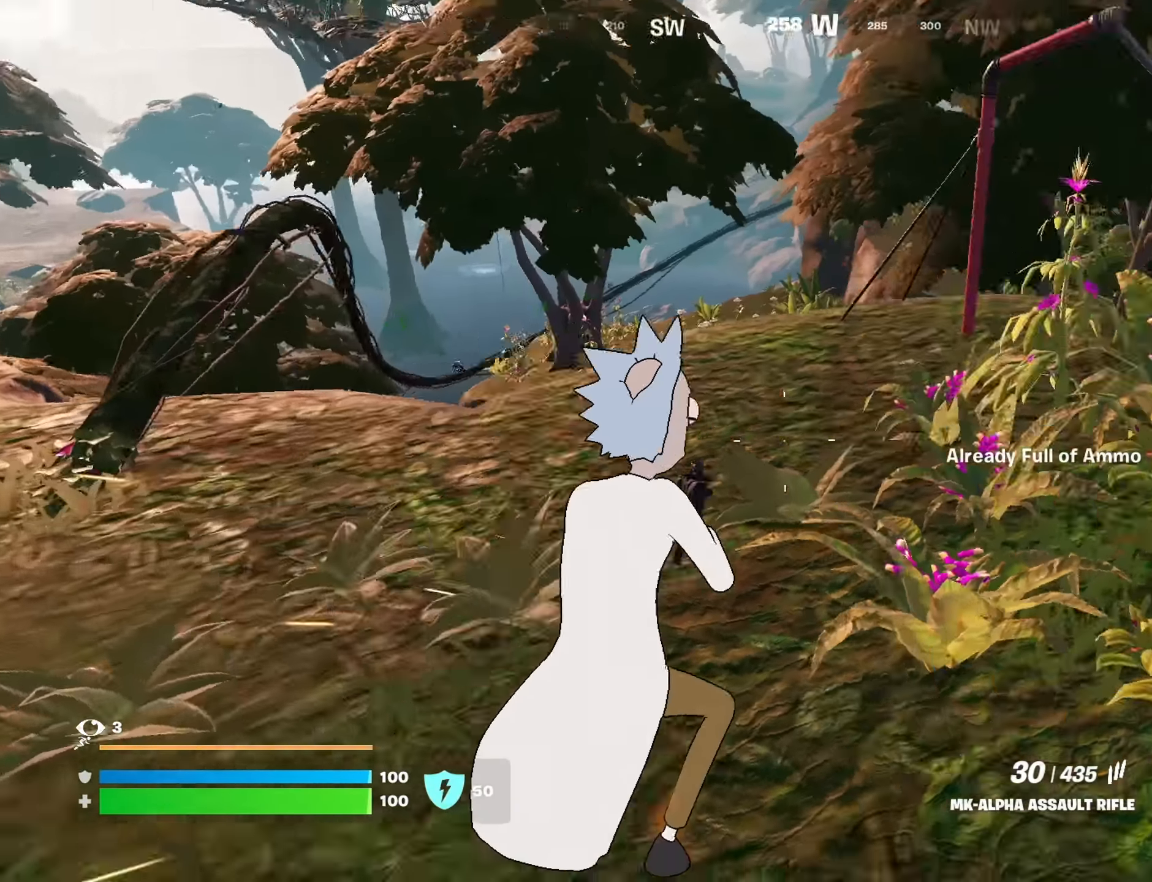
{"buttons": [], "left_stick": "up-right", "right_stick": "center", "events": [[34, "right_stick", "center"], [184, "right_stick", "left"], [317, "right_stick", "center"]]}
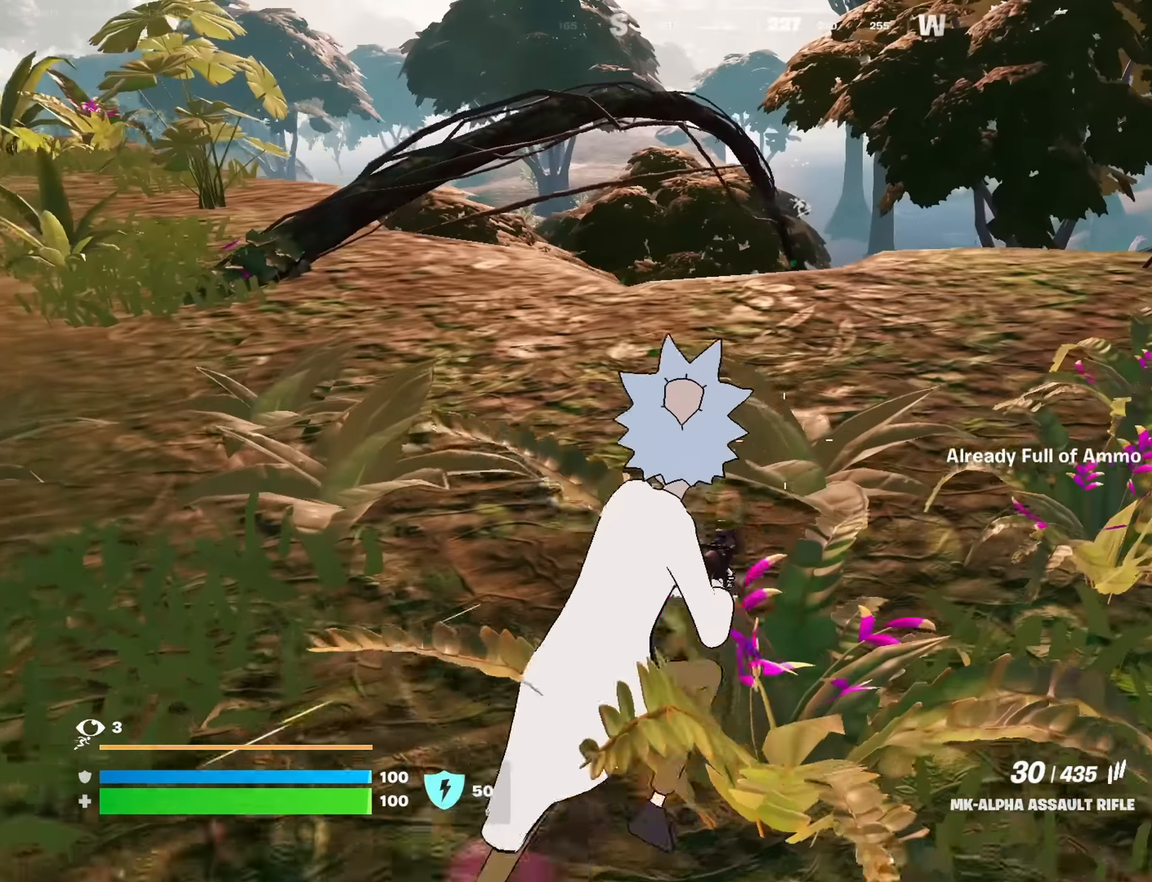
{"buttons": [], "left_stick": "up-left", "right_stick": "center", "events": [[234, "R1", "down"], [334, "R1", "up"], [350, "left_stick", "up-left"]]}
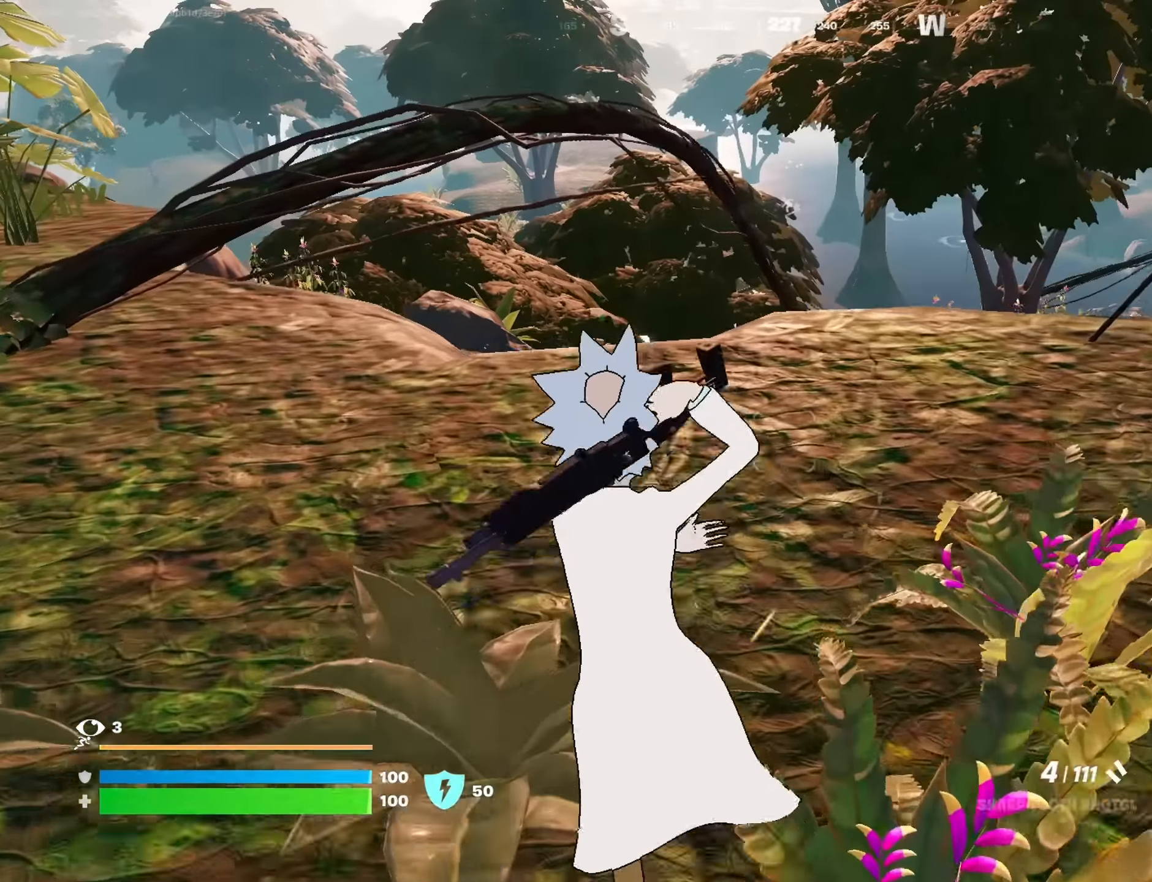
{"buttons": [], "left_stick": "up-left", "right_stick": "center", "events": []}
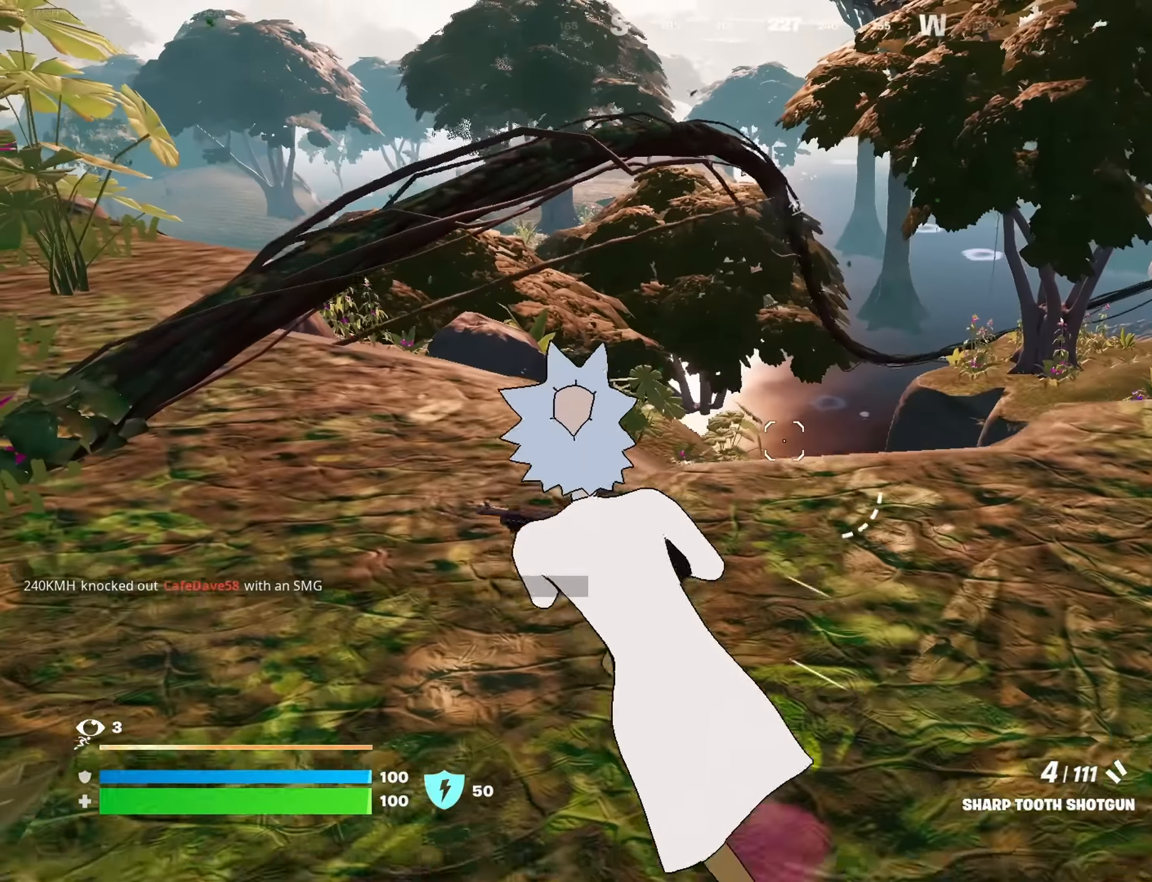
{"buttons": [], "left_stick": "left", "right_stick": "up-right", "events": [[100, "left_stick", "left"], [184, "R3", "down"], [250, "R3", "up"], [484, "right_stick", "up-right"]]}
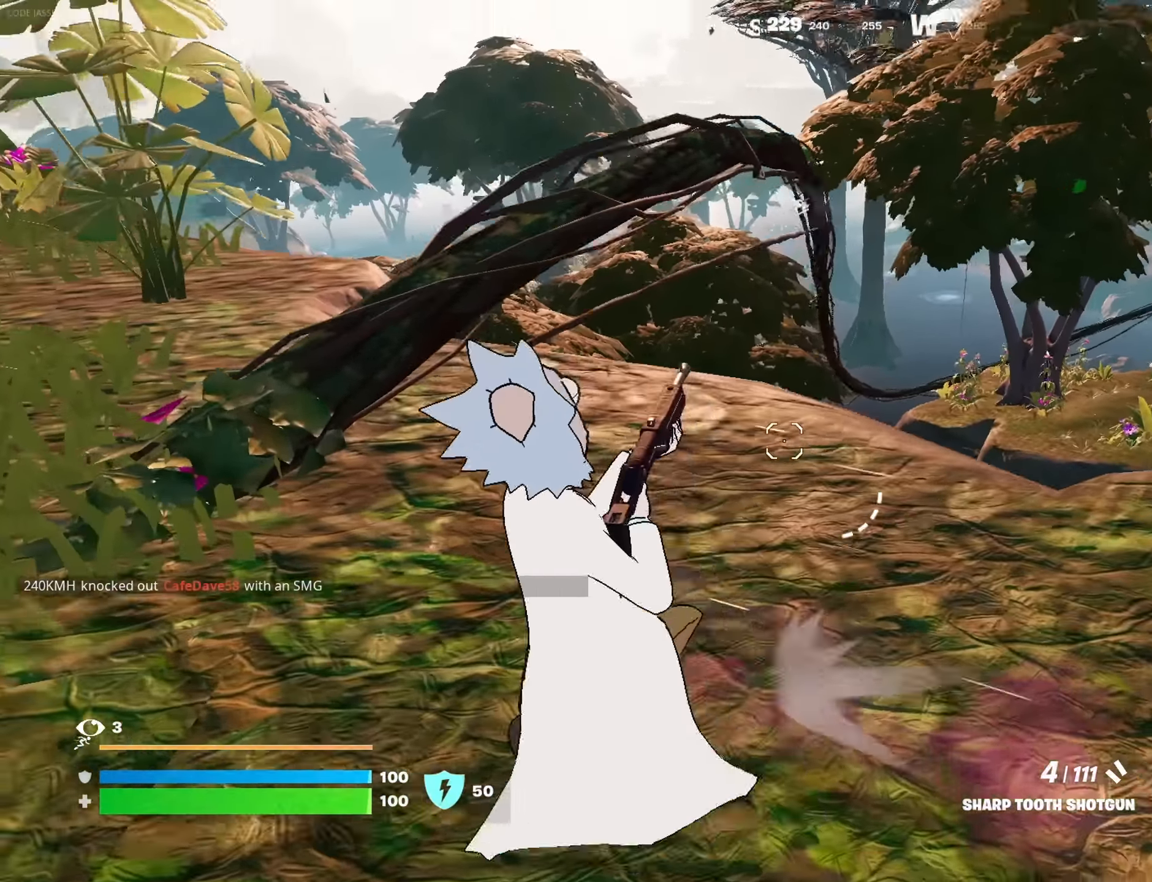
{"buttons": [], "left_stick": "down-left", "right_stick": "center", "events": [[50, "right_stick", "center"], [150, "left_stick", "down-left"], [217, "R3", "down"], [300, "R3", "up"], [400, "R3", "down"], [500, "R3", "up"]]}
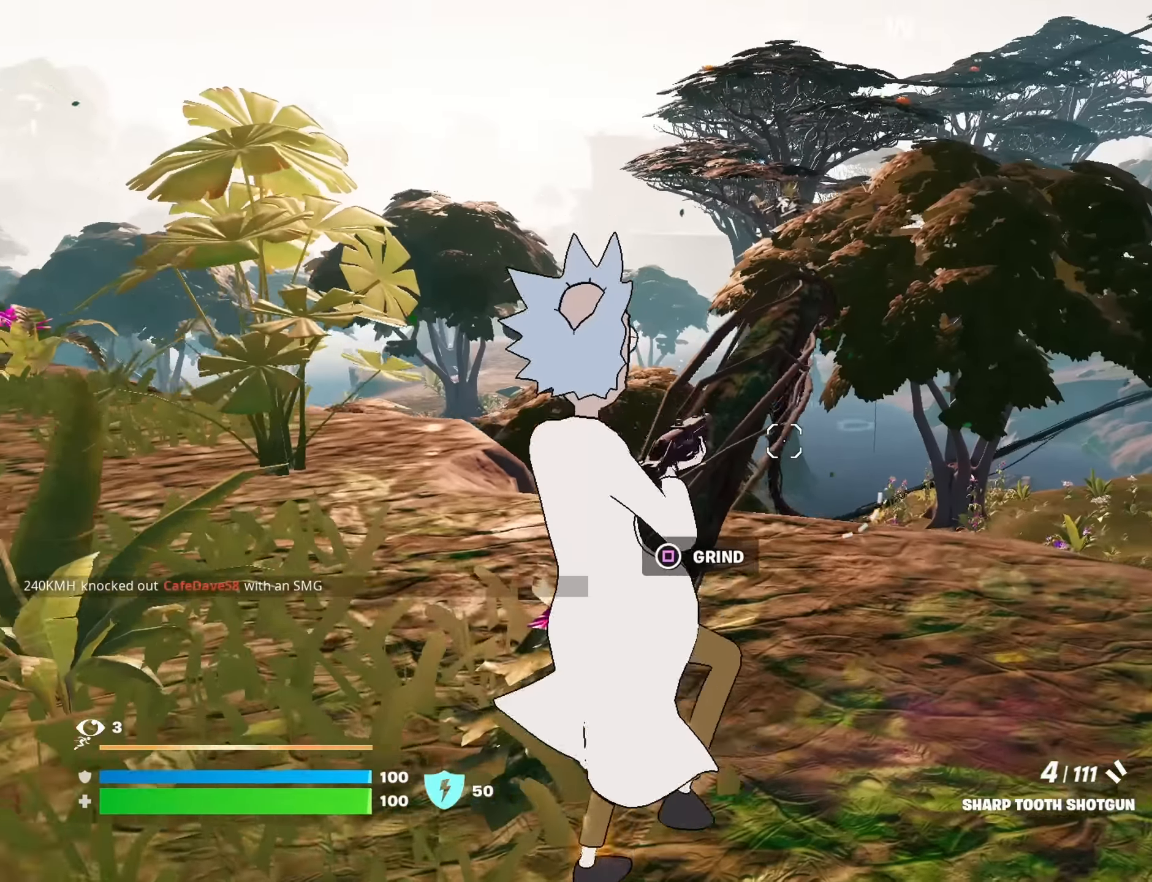
{"buttons": [], "left_stick": "up", "right_stick": "center", "events": [[67, "left_stick", "center"], [417, "right_stick", "up"], [450, "left_stick", "up"], [467, "right_stick", "center"]]}
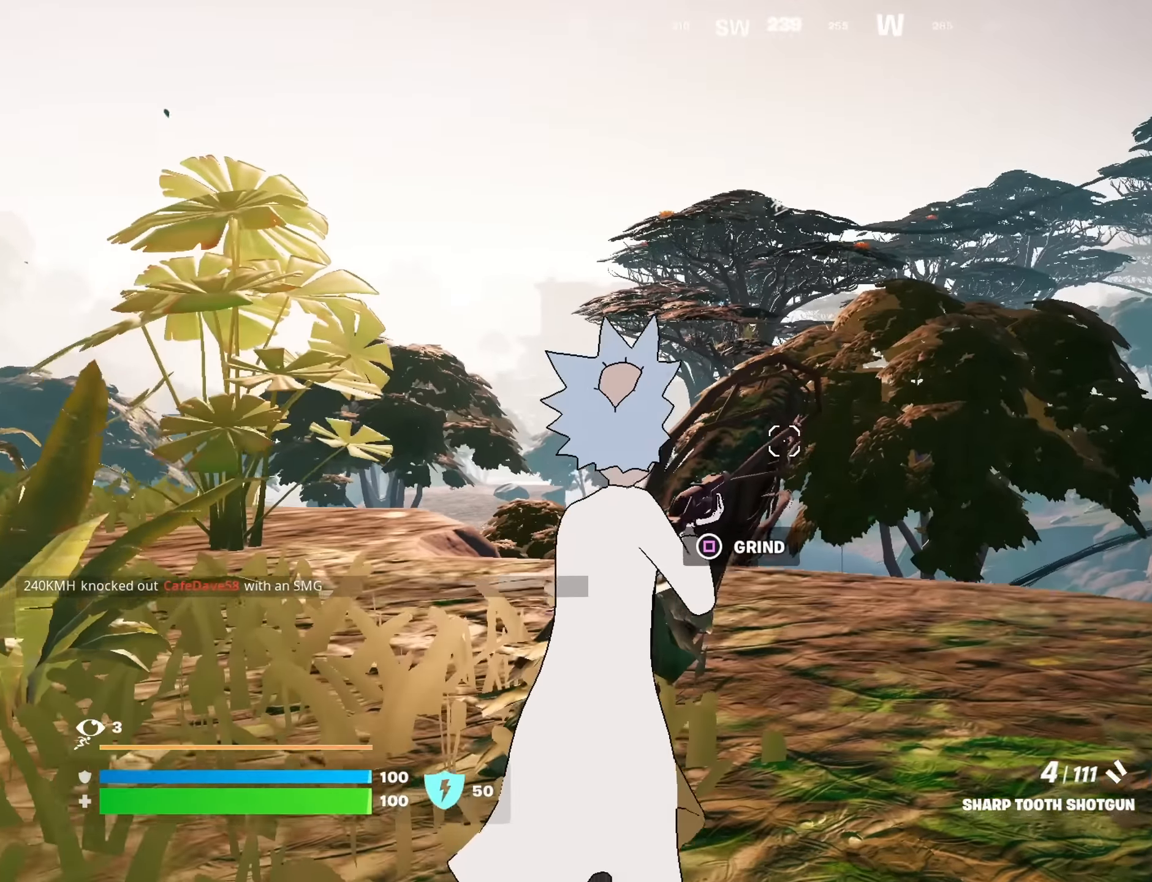
{"buttons": ["L2", "R3"], "left_stick": "center", "right_stick": "center", "events": [[267, "left_stick", "center"], [467, "R3", "down"], [500, "L2", "down"]]}
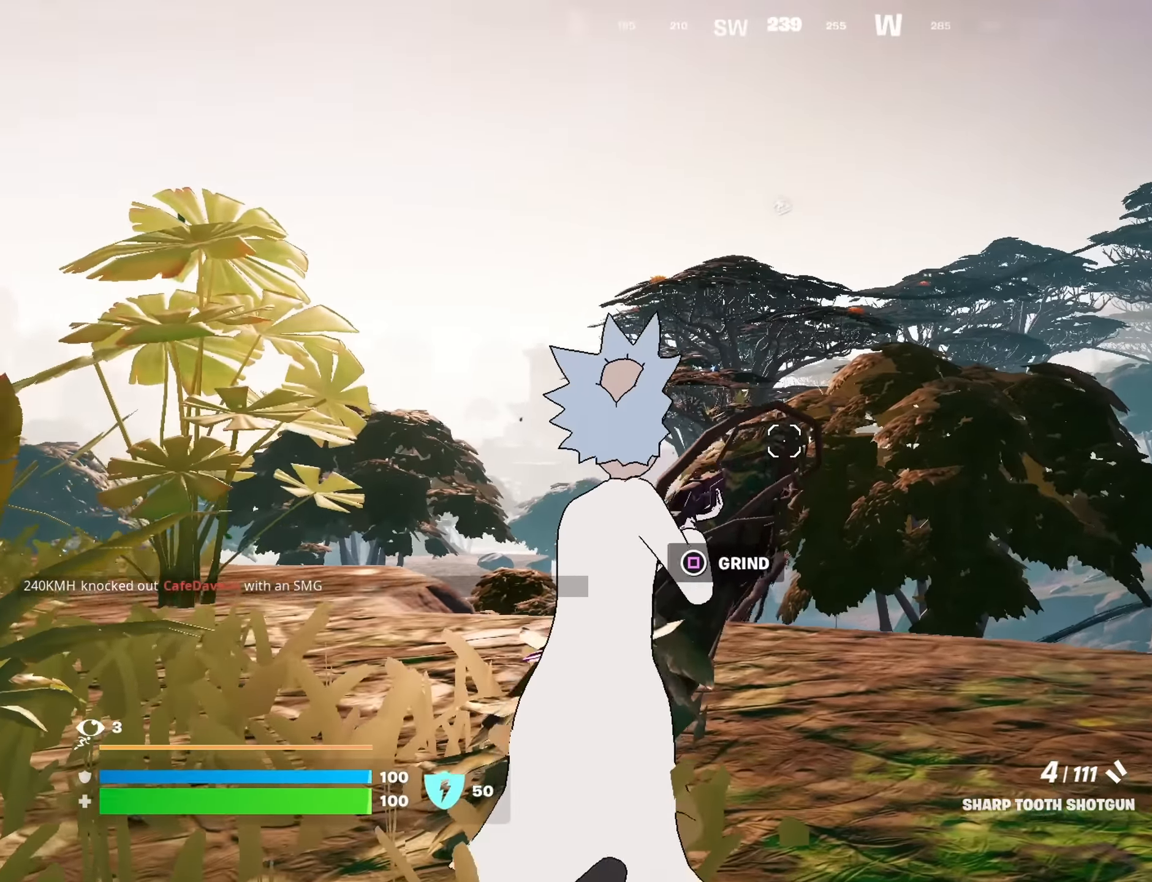
{"buttons": ["L2"], "left_stick": "center", "right_stick": "center", "events": [[50, "R3", "up"]]}
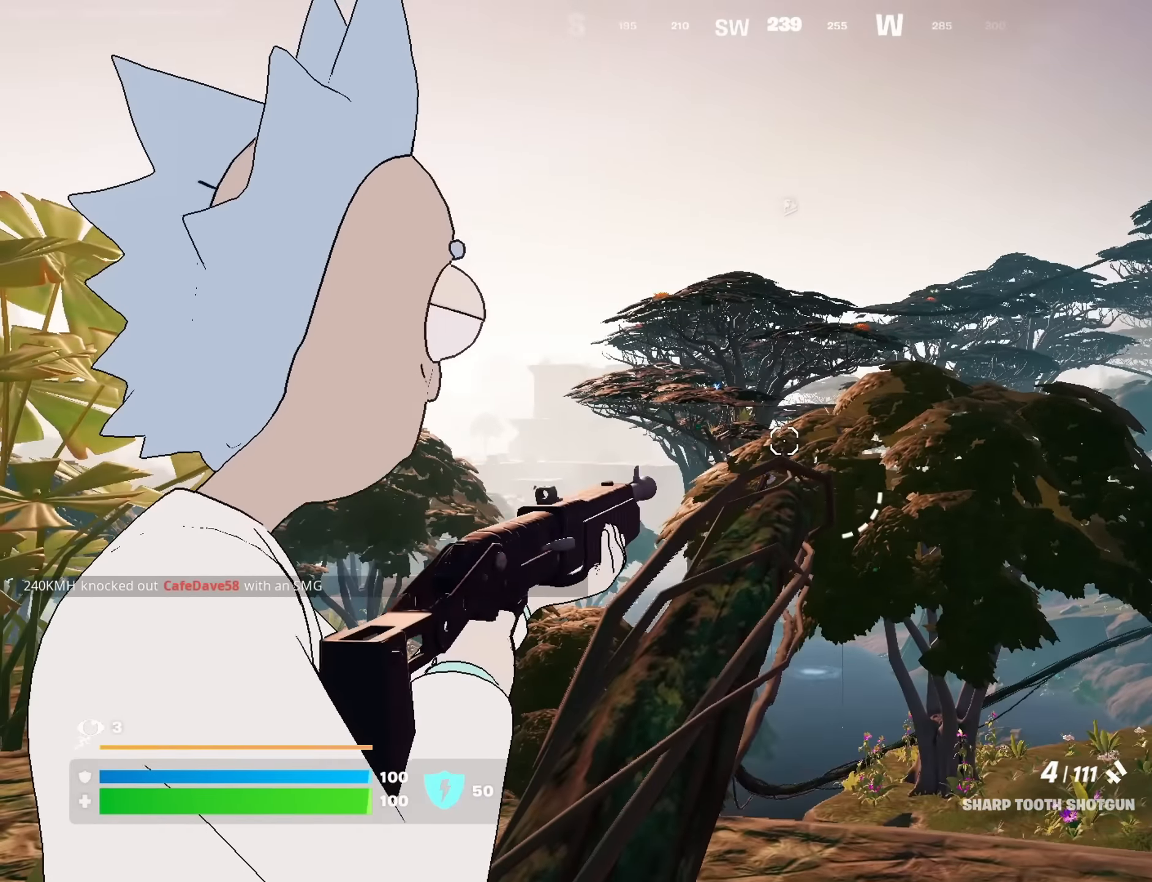
{"buttons": ["L2"], "left_stick": "up-left", "right_stick": "center", "events": [[267, "left_stick", "left"], [417, "left_stick", "up-left"]]}
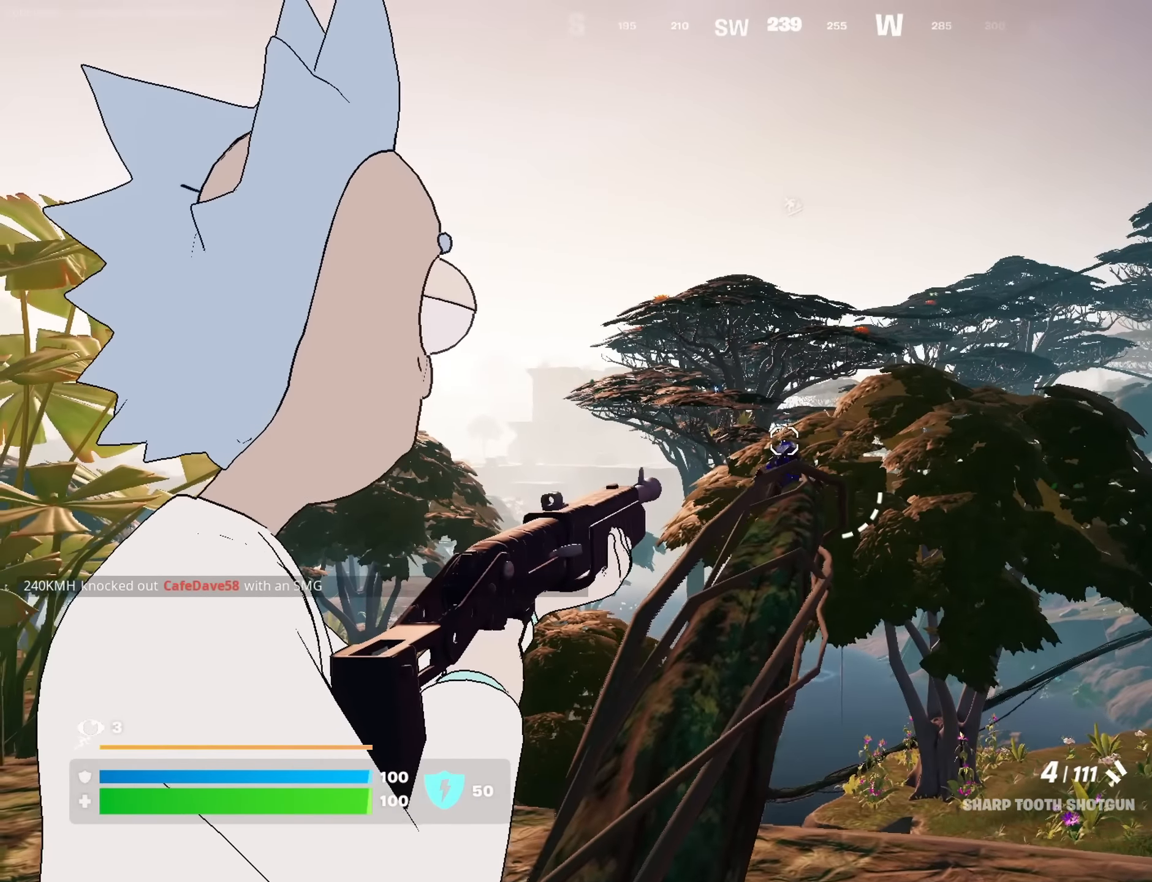
{"buttons": [], "left_stick": "down-right", "right_stick": "center", "events": [[50, "right_stick", "right"], [100, "left_stick", "left"], [134, "R2", "down"], [134, "right_stick", "up-left"], [184, "L2", "up"], [184, "R2", "up"], [184, "right_stick", "down-left"], [234, "right_stick", "down-right"], [267, "R1", "down"], [317, "left_stick", "down-left"], [317, "right_stick", "center"], [367, "R1", "up"], [500, "left_stick", "down-right"]]}
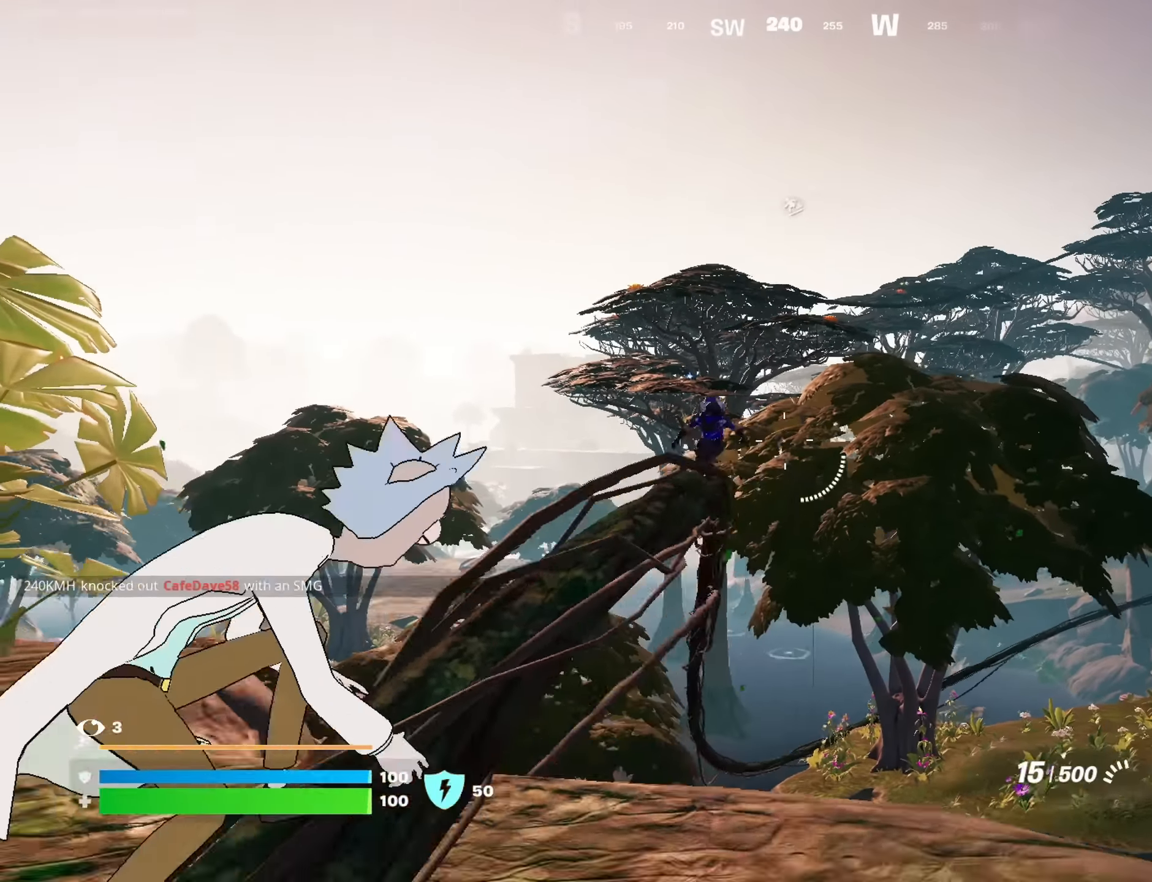
{"buttons": [], "left_stick": "down-right", "right_stick": "down-right", "events": [[100, "left_stick", "up-right"], [117, "right_stick", "left"], [250, "right_stick", "center"], [317, "left_stick", "down-right"], [450, "right_stick", "down-right"]]}
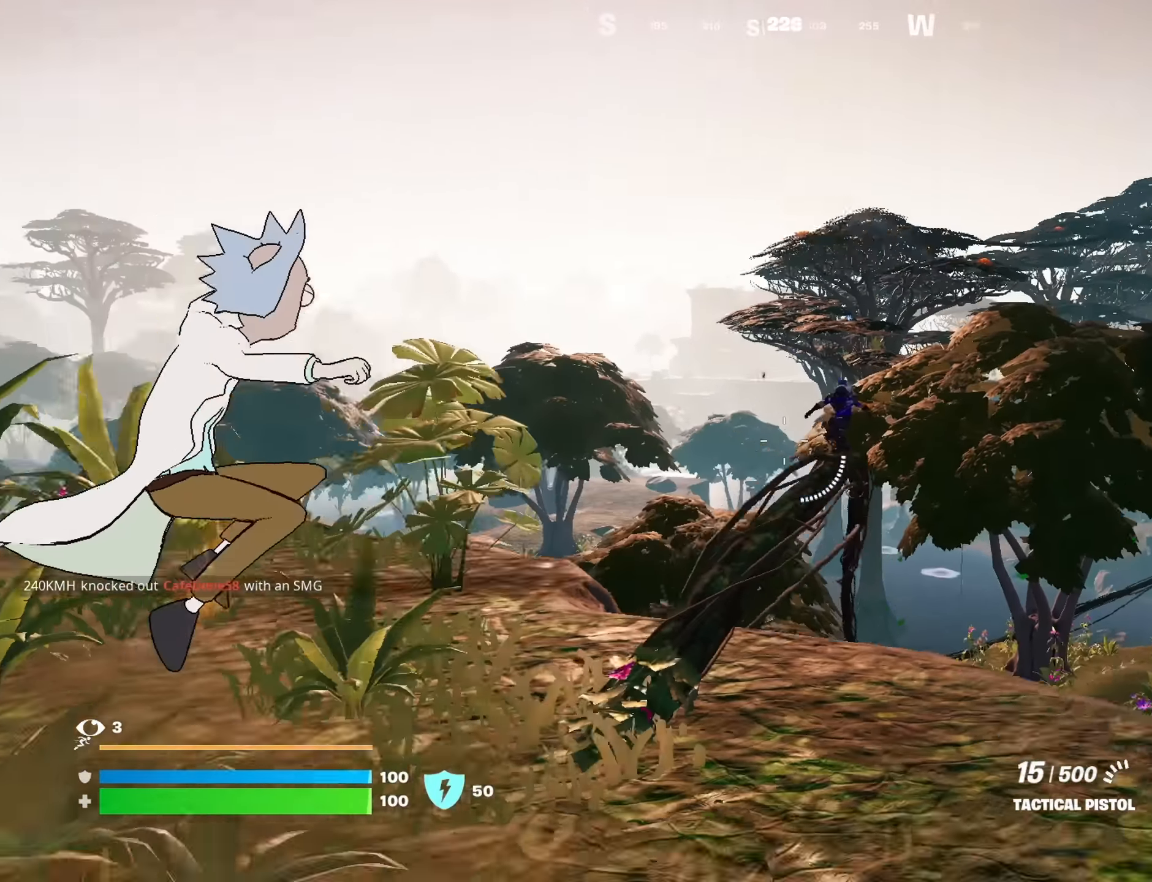
{"buttons": ["L2"], "left_stick": "right", "right_stick": "center", "events": [[34, "right_stick", "center"], [217, "left_stick", "right"], [417, "L2", "down"]]}
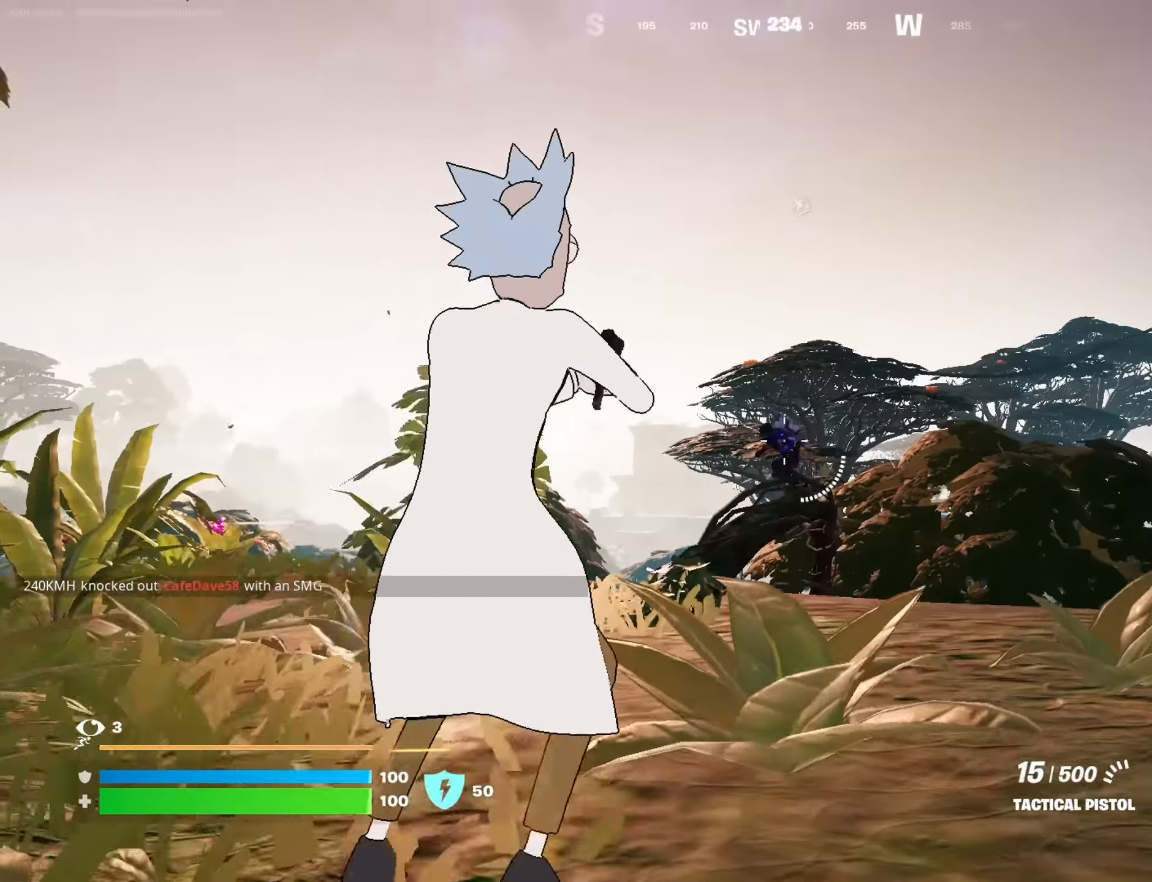
{"buttons": ["L2", "R2", "R3"], "left_stick": "left", "right_stick": "down", "events": [[167, "left_stick", "up-left"], [217, "left_stick", "left"], [217, "right_stick", "down-left"], [350, "R2", "down"], [417, "right_stick", "down"], [434, "R3", "down"]]}
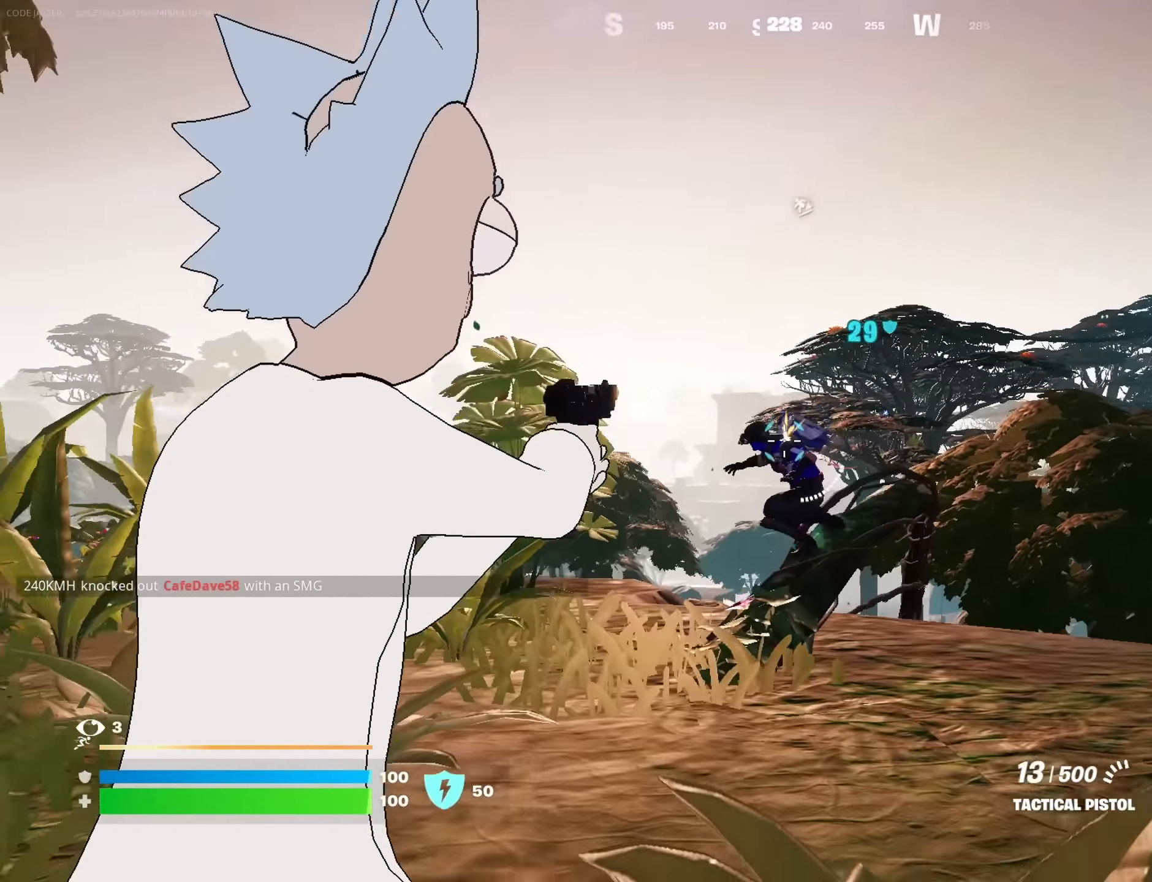
{"buttons": [], "left_stick": "down", "right_stick": "down-left", "events": [[34, "R3", "up"], [34, "right_stick", "down-left"], [167, "L2", "up"], [317, "right_stick", "center"], [350, "L1", "down"], [367, "CROSS", "down"], [384, "left_stick", "down"], [417, "L1", "up"], [417, "R2", "up"], [484, "CROSS", "up"], [484, "right_stick", "down-left"]]}
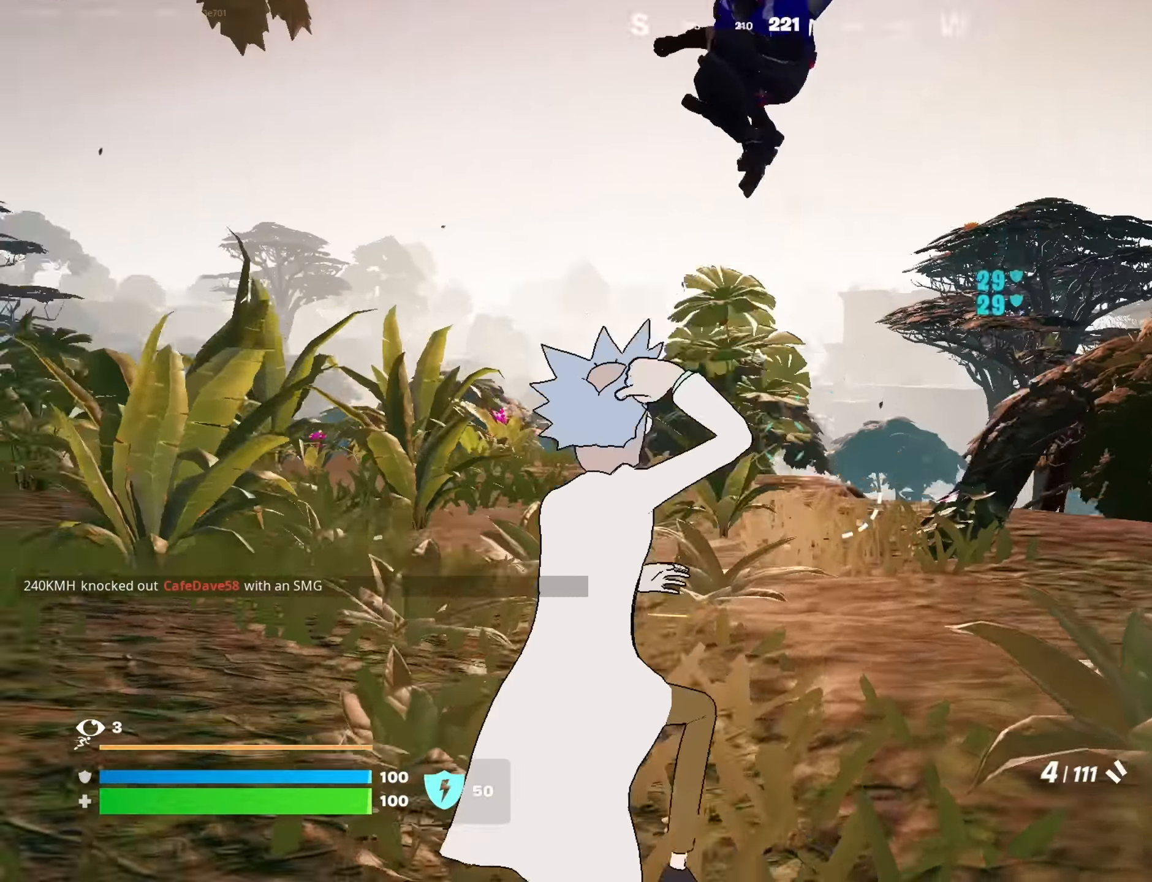
{"buttons": [], "left_stick": "down-left", "right_stick": "left", "events": [[184, "left_stick", "down-left"], [200, "right_stick", "up-left"], [267, "right_stick", "center"], [400, "right_stick", "left"]]}
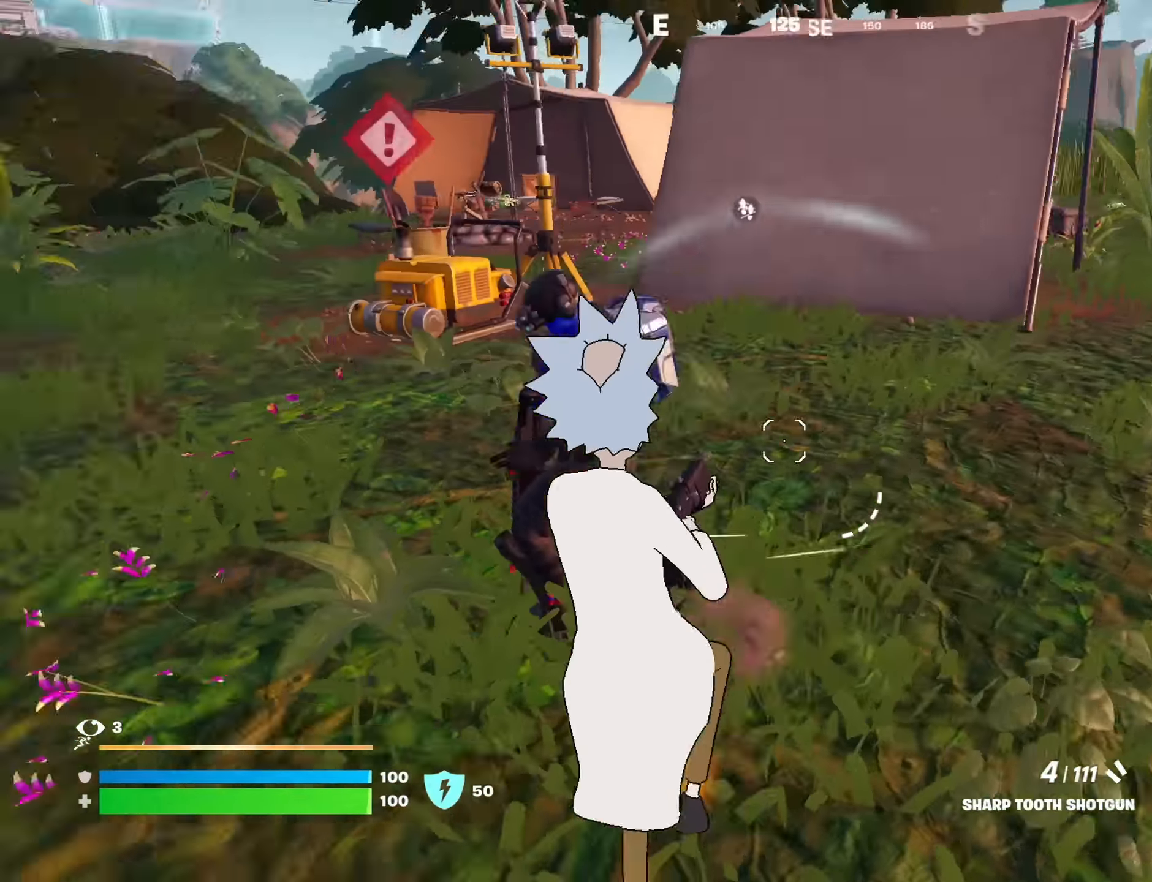
{"buttons": [], "left_stick": "right", "right_stick": "down-right", "events": [[84, "R2", "down"], [100, "CROSS", "down"], [100, "right_stick", "center"], [184, "CROSS", "up"], [184, "R2", "up"], [234, "R1", "down"], [234, "right_stick", "down-right"], [250, "left_stick", "down-right"], [350, "R1", "up"], [450, "left_stick", "right"]]}
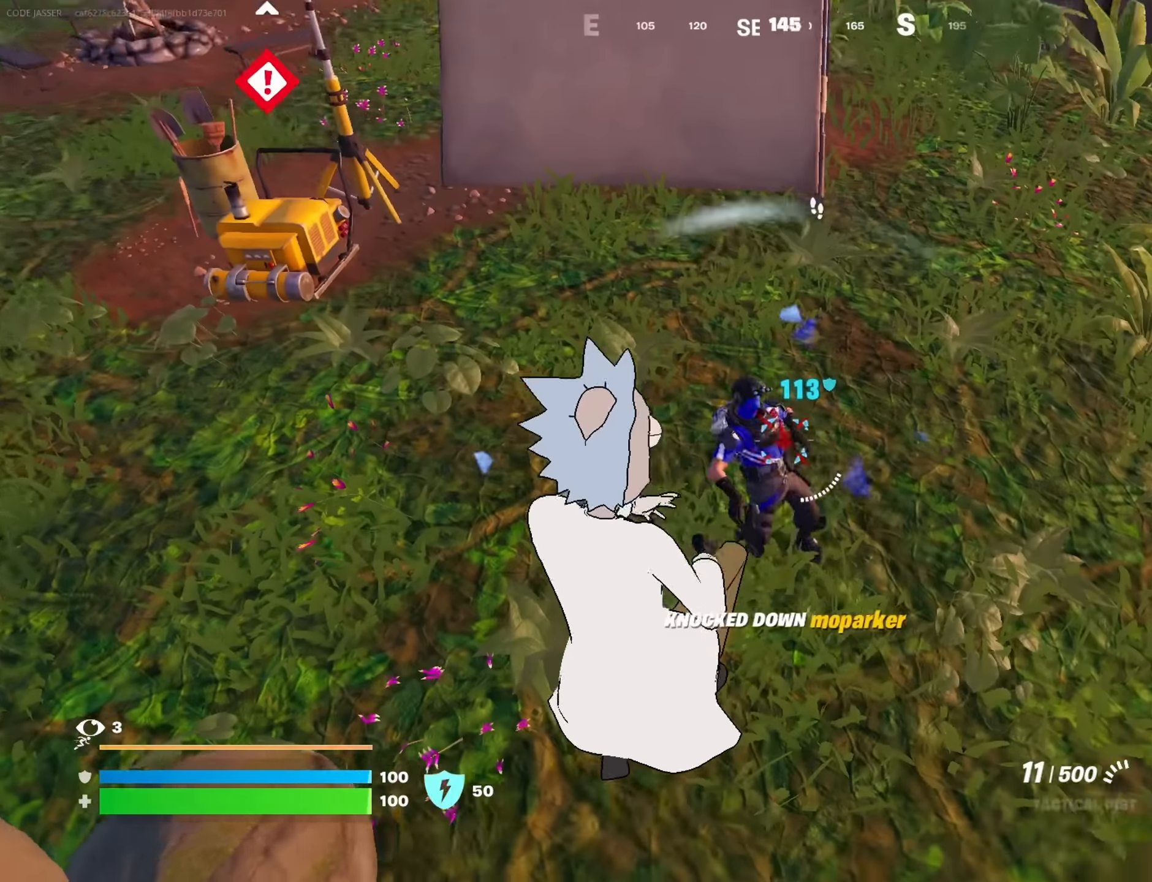
{"buttons": [], "left_stick": "up-right", "right_stick": "right", "events": [[50, "right_stick", "center"], [116, "R2", "down"], [116, "right_stick", "up"], [166, "right_stick", "center"], [200, "SQUARE", "down"], [216, "R2", "up"], [216, "left_stick", "up-right"], [266, "SQUARE", "up"], [366, "right_stick", "right"]]}
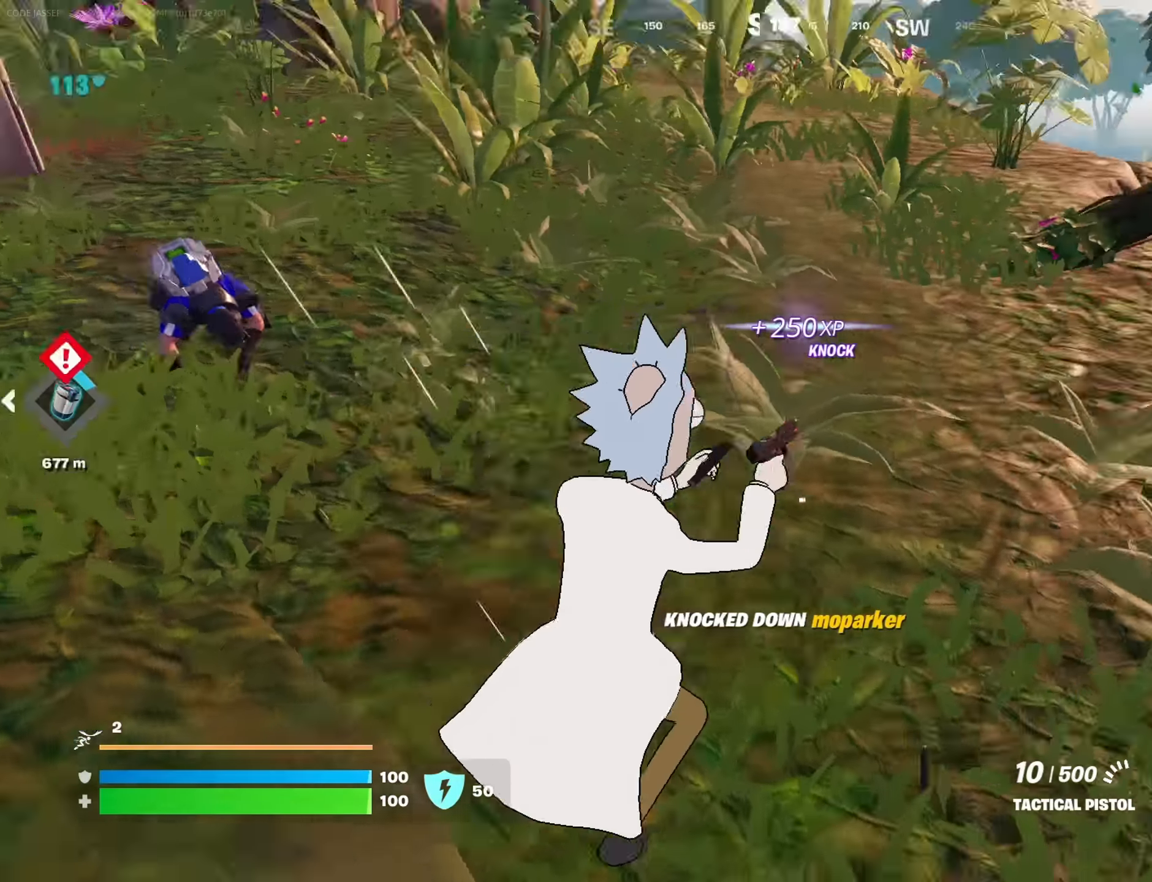
{"buttons": [], "left_stick": "up", "right_stick": "left", "events": [[66, "right_stick", "up-right"], [116, "left_stick", "up"], [183, "right_stick", "center"], [483, "right_stick", "left"]]}
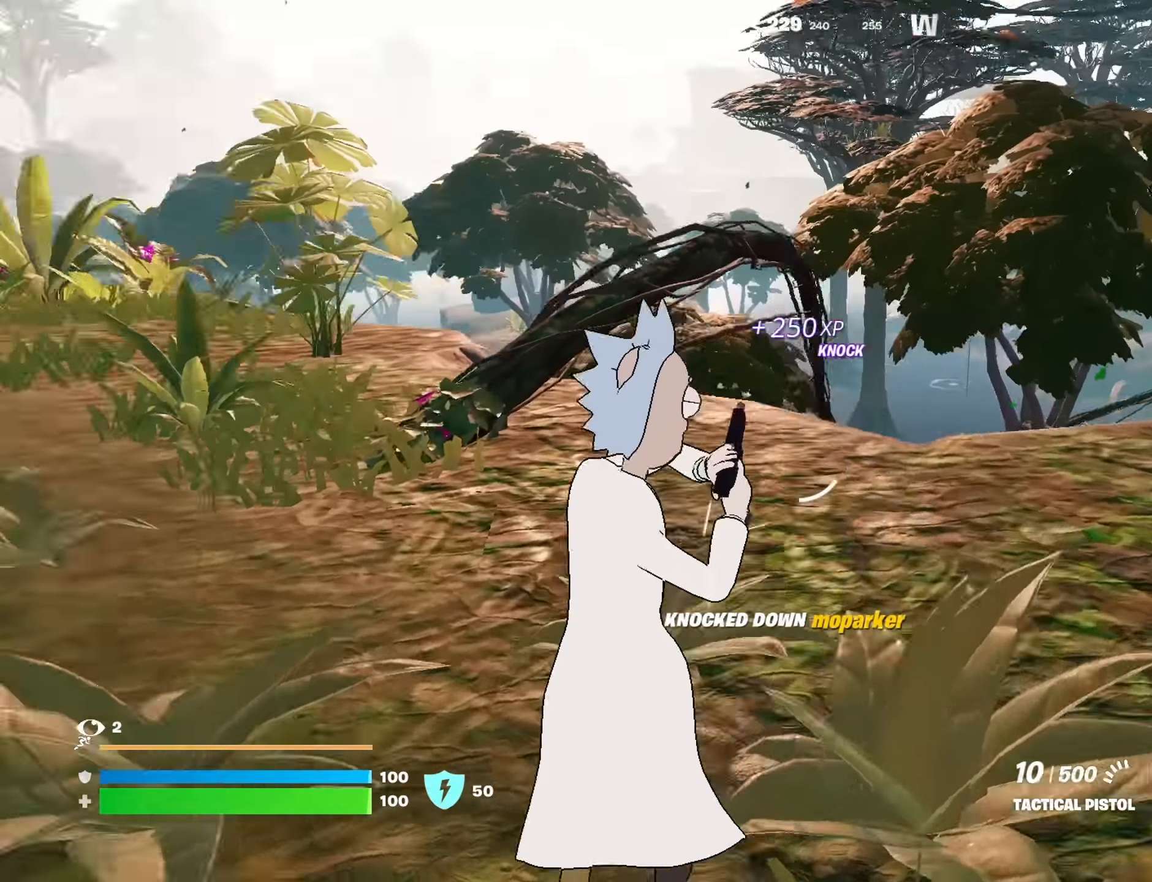
{"buttons": ["L2"], "left_stick": "center", "right_stick": "right", "events": [[33, "left_stick", "up-left"], [250, "R3", "down"], [300, "left_stick", "center"], [316, "right_stick", "up-left"], [333, "R3", "up"], [350, "L2", "down"], [450, "right_stick", "right"]]}
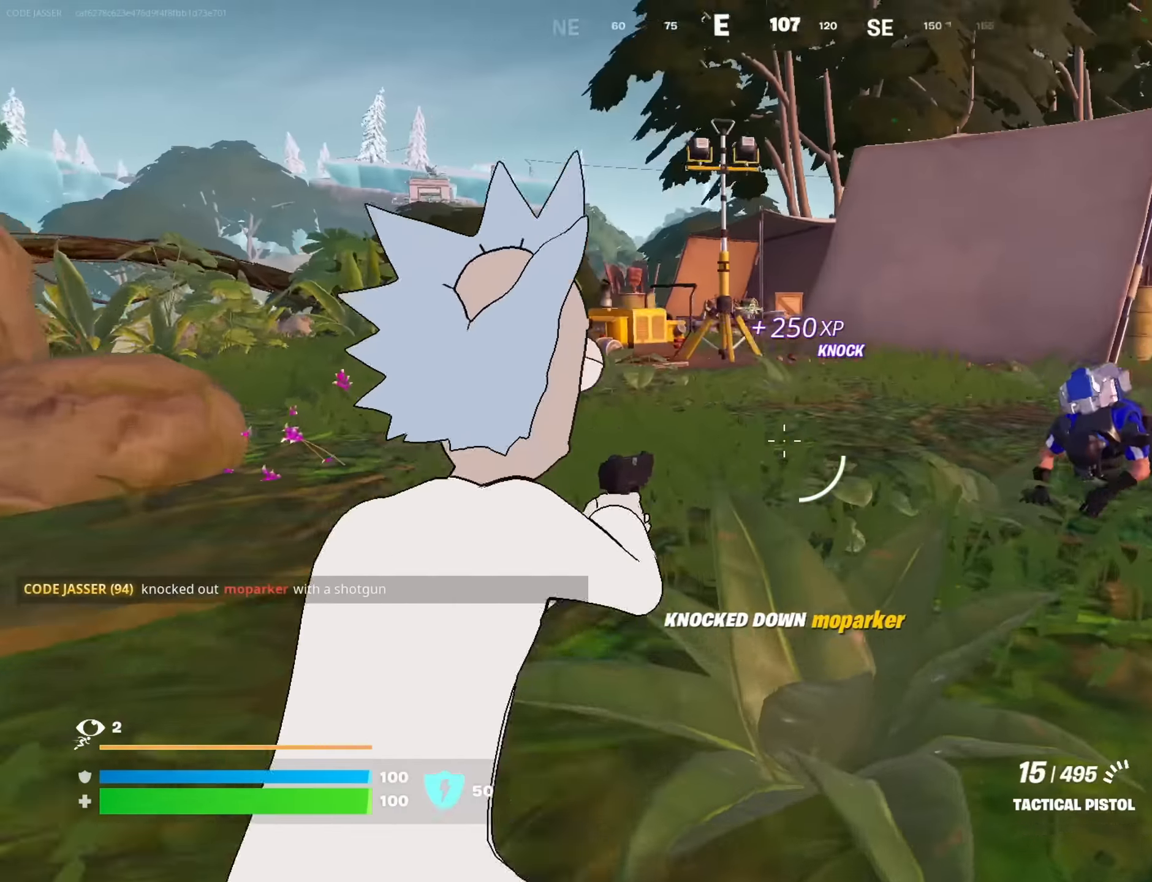
{"buttons": ["L2"], "left_stick": "center", "right_stick": "right", "events": []}
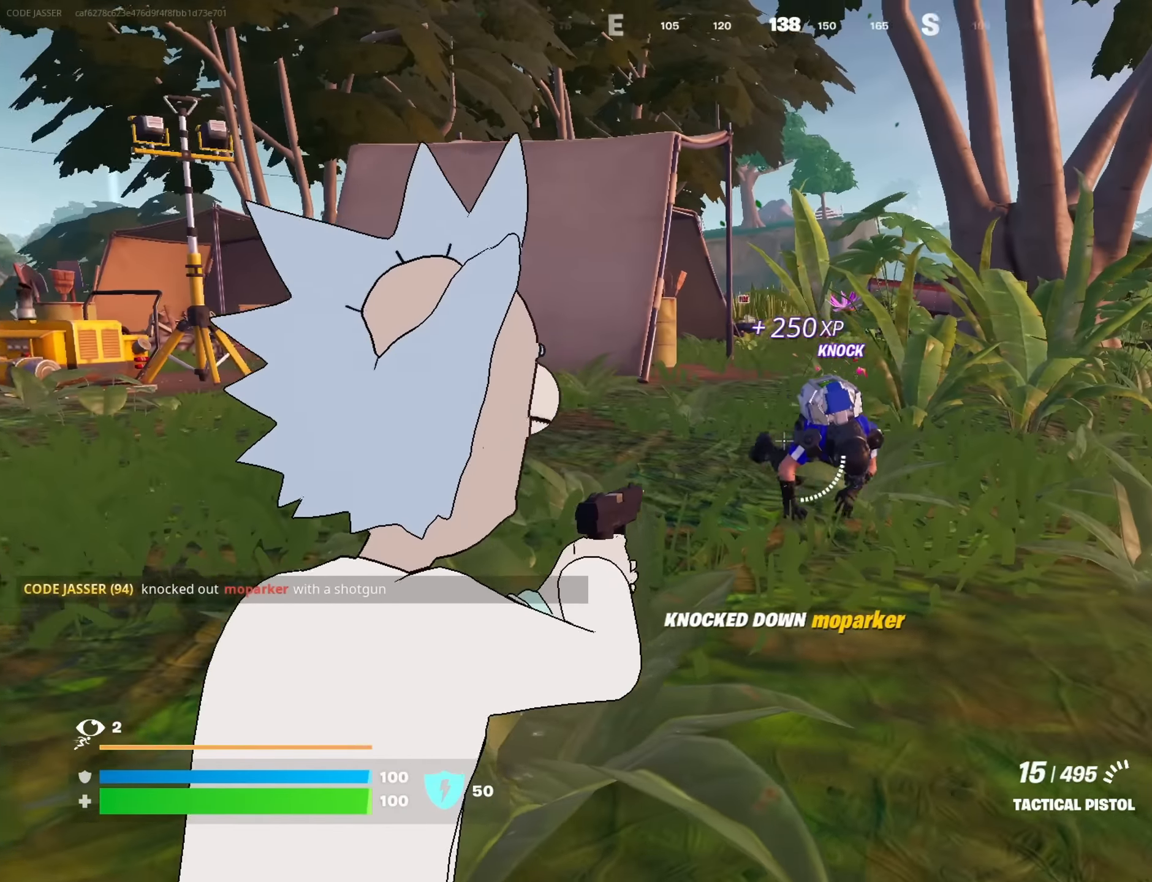
{"buttons": ["L2", "R2"], "left_stick": "center", "right_stick": "down-right", "events": [[100, "right_stick", "center"], [116, "R2", "down"], [183, "right_stick", "right"], [283, "right_stick", "down-right"]]}
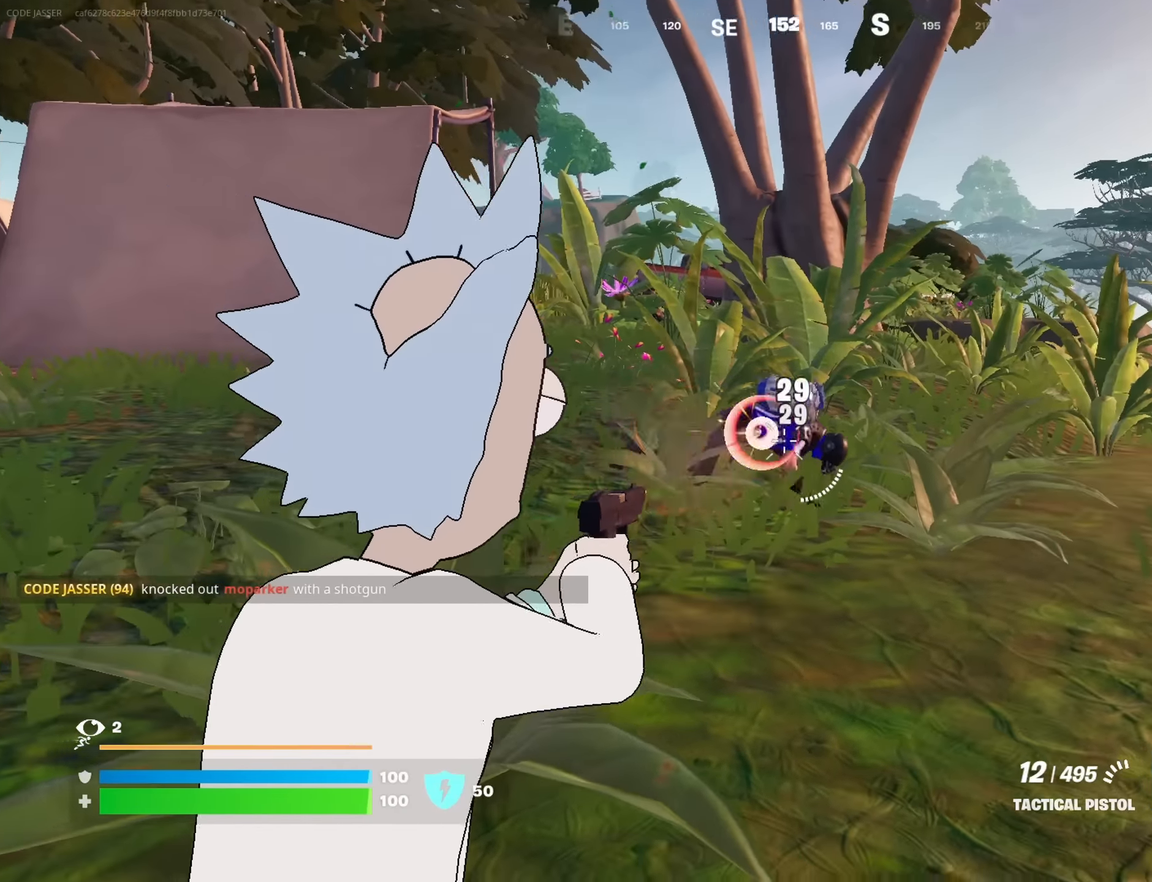
{"buttons": ["L2", "R2", "R3"], "left_stick": "center", "right_stick": "center", "events": [[166, "right_stick", "center"], [300, "right_stick", "right"], [350, "right_stick", "center"], [483, "R3", "down"]]}
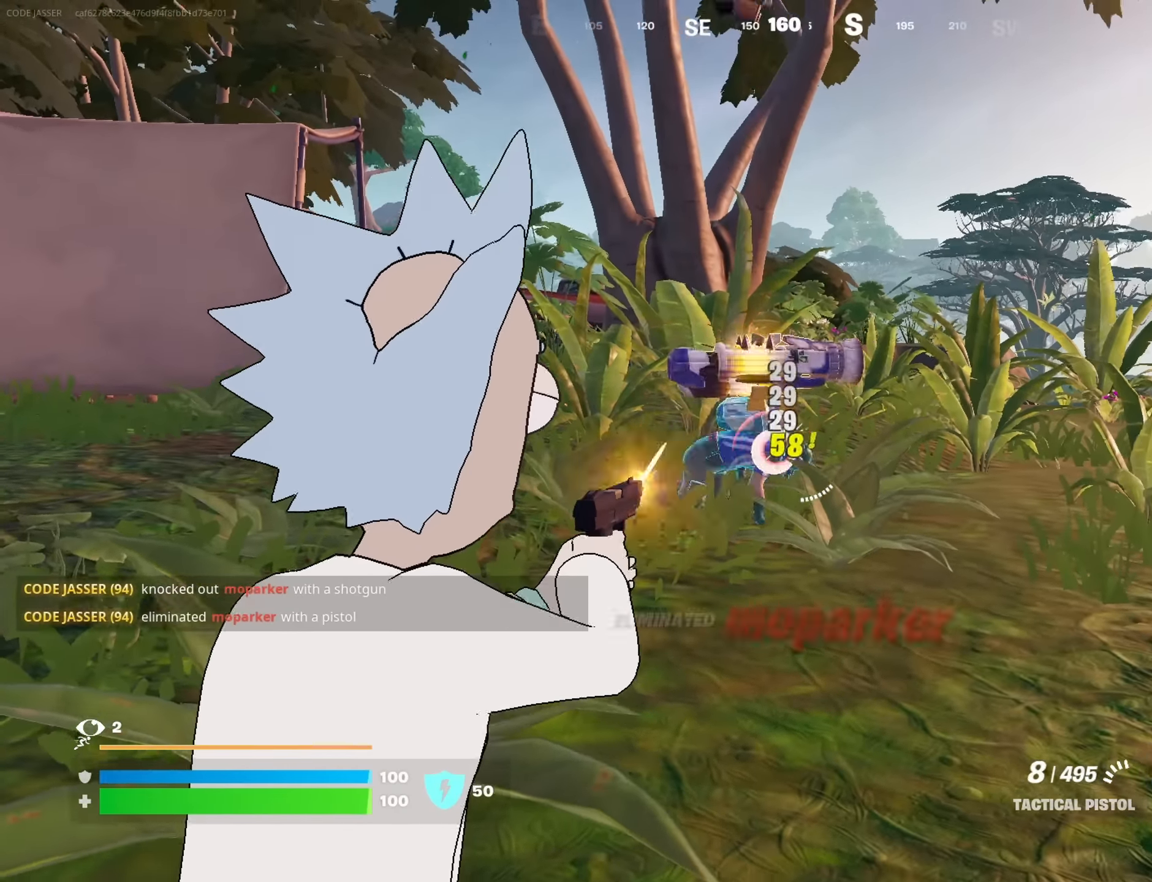
{"buttons": [], "left_stick": "up", "right_stick": "center", "events": [[33, "right_stick", "down-right"], [50, "R3", "up"], [83, "right_stick", "center"], [166, "L2", "up"], [166, "R2", "up"], [166, "SQUARE", "down"], [200, "left_stick", "up"], [216, "SQUARE", "up"], [366, "right_stick", "down"], [500, "right_stick", "center"]]}
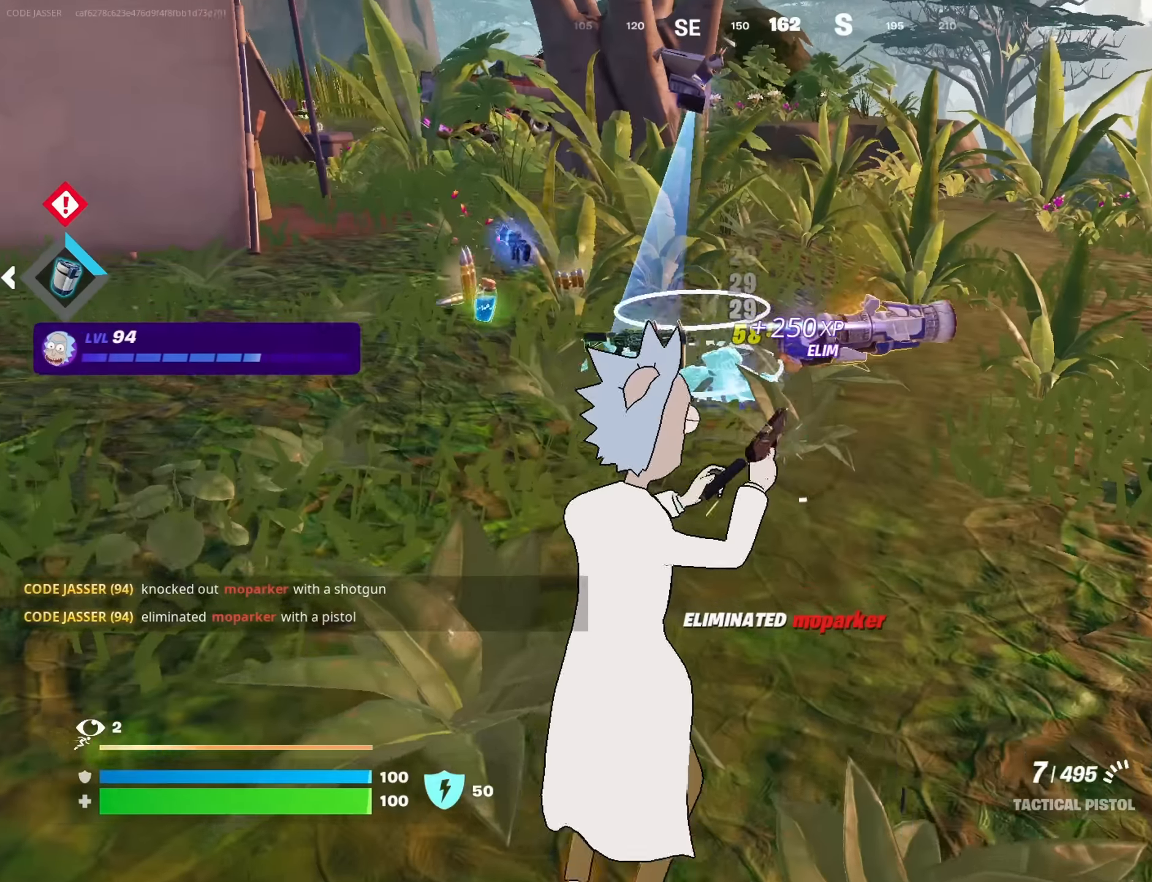
{"buttons": [], "left_stick": "up-left", "right_stick": "right", "events": [[333, "left_stick", "up-left"], [466, "right_stick", "right"]]}
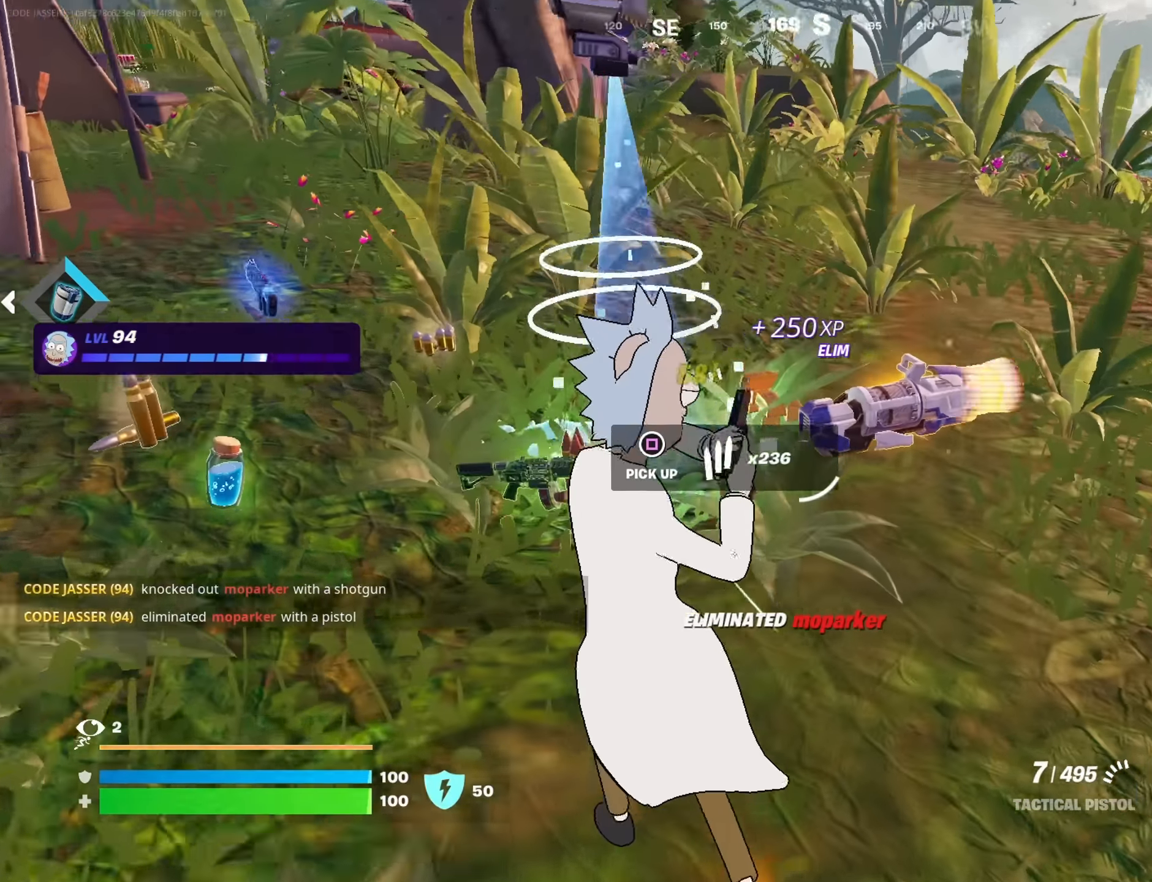
{"buttons": [], "left_stick": "up", "right_stick": "center", "events": [[450, "left_stick", "up"], [500, "right_stick", "center"]]}
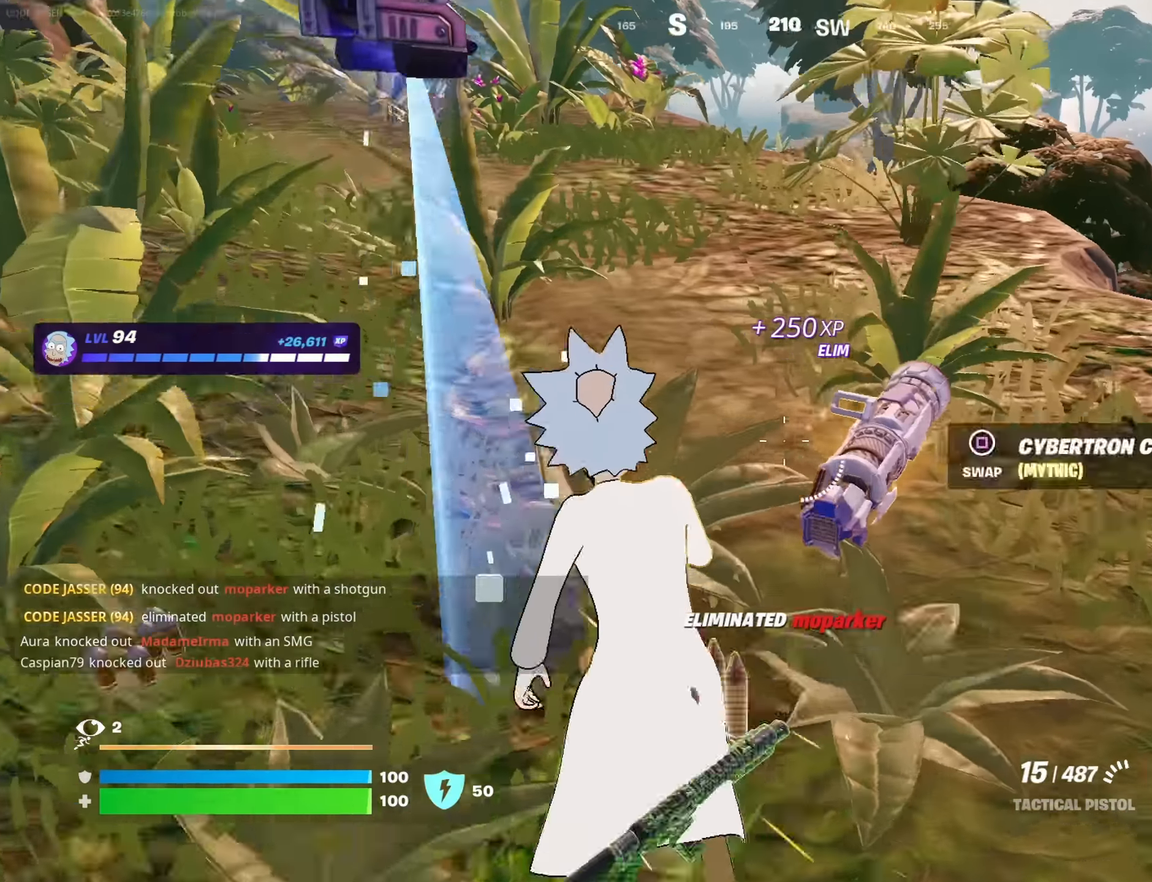
{"buttons": [], "left_stick": "up-left", "right_stick": "up-left", "events": [[50, "left_stick", "up-right"], [83, "L1", "down"], [150, "TRIANGLE", "down"], [183, "L1", "up"], [183, "TRIANGLE", "up"], [233, "right_stick", "down-left"], [250, "left_stick", "up-left"], [350, "right_stick", "up-left"]]}